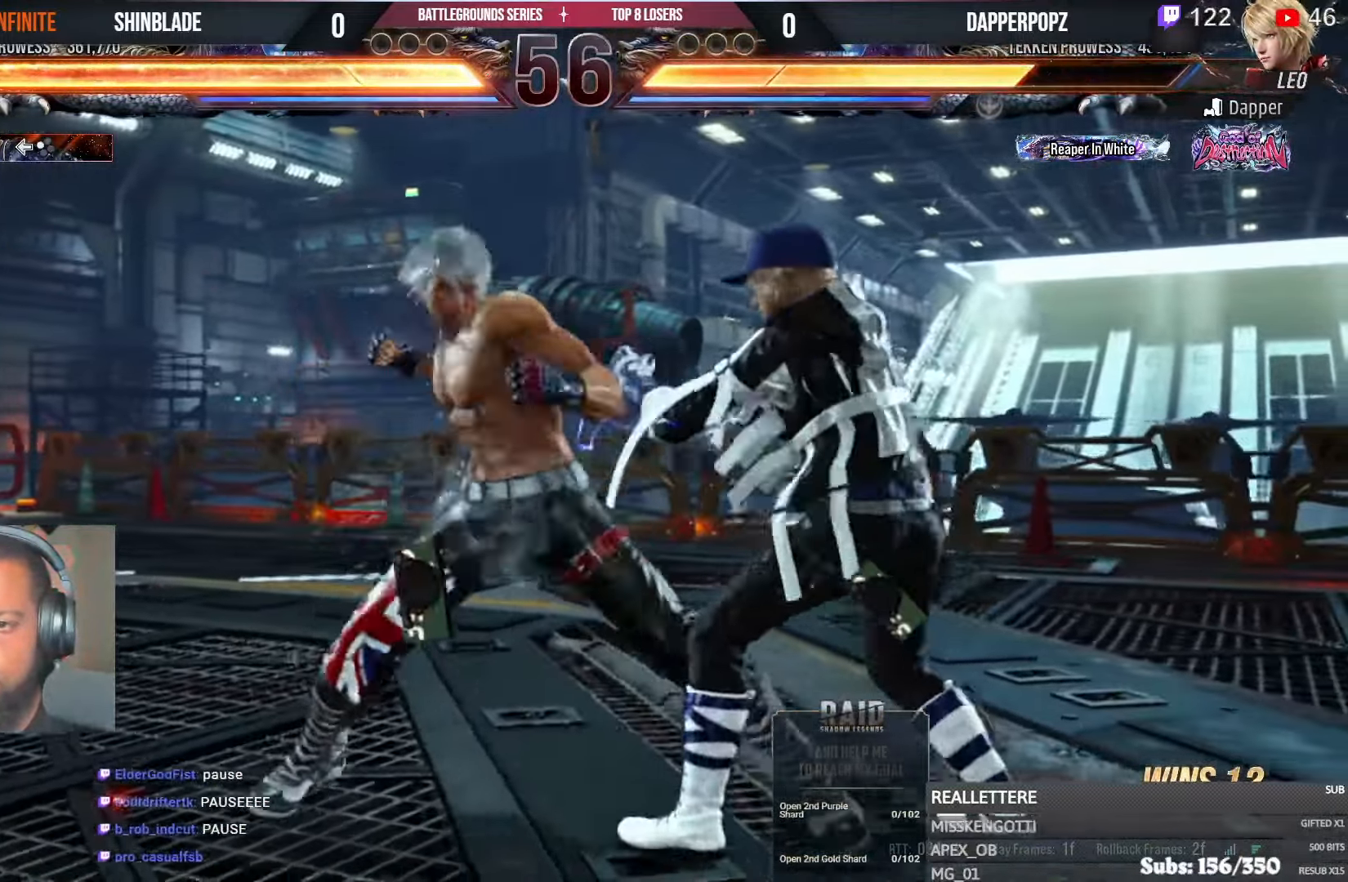
Gameplay with a controller (PlayStation layout); each line is a JSON object with the inputs held at the frame after it (dt_ms = milliseconds from this image to that frame). "events" lists button and stick changes between this image and that frame as [ms after this image, input, new state], when the widget could be followed in between.
{"dt_ms": 500, "buttons": ["TRIANGLE"], "left_stick": "center", "right_stick": "center", "events": [[33, "SQUARE", "up"], [83, "SQUARE", "down"], [117, "TRIANGLE", "up"], [167, "DPAD_DOWN", "down"], [167, "DPAD_RIGHT", "down"], [167, "TRIANGLE", "down"], [183, "DPAD_LEFT", "down"], [183, "DPAD_RIGHT", "up"], [183, "SQUARE", "up"], [250, "SQUARE", "down"], [317, "SQUARE", "up"], [333, "DPAD_DOWN", "up"], [383, "DPAD_DOWN", "down"], [400, "SQUARE", "down"], [450, "DPAD_DOWN", "up"], [450, "SQUARE", "up"], [483, "DPAD_LEFT", "up"]]}
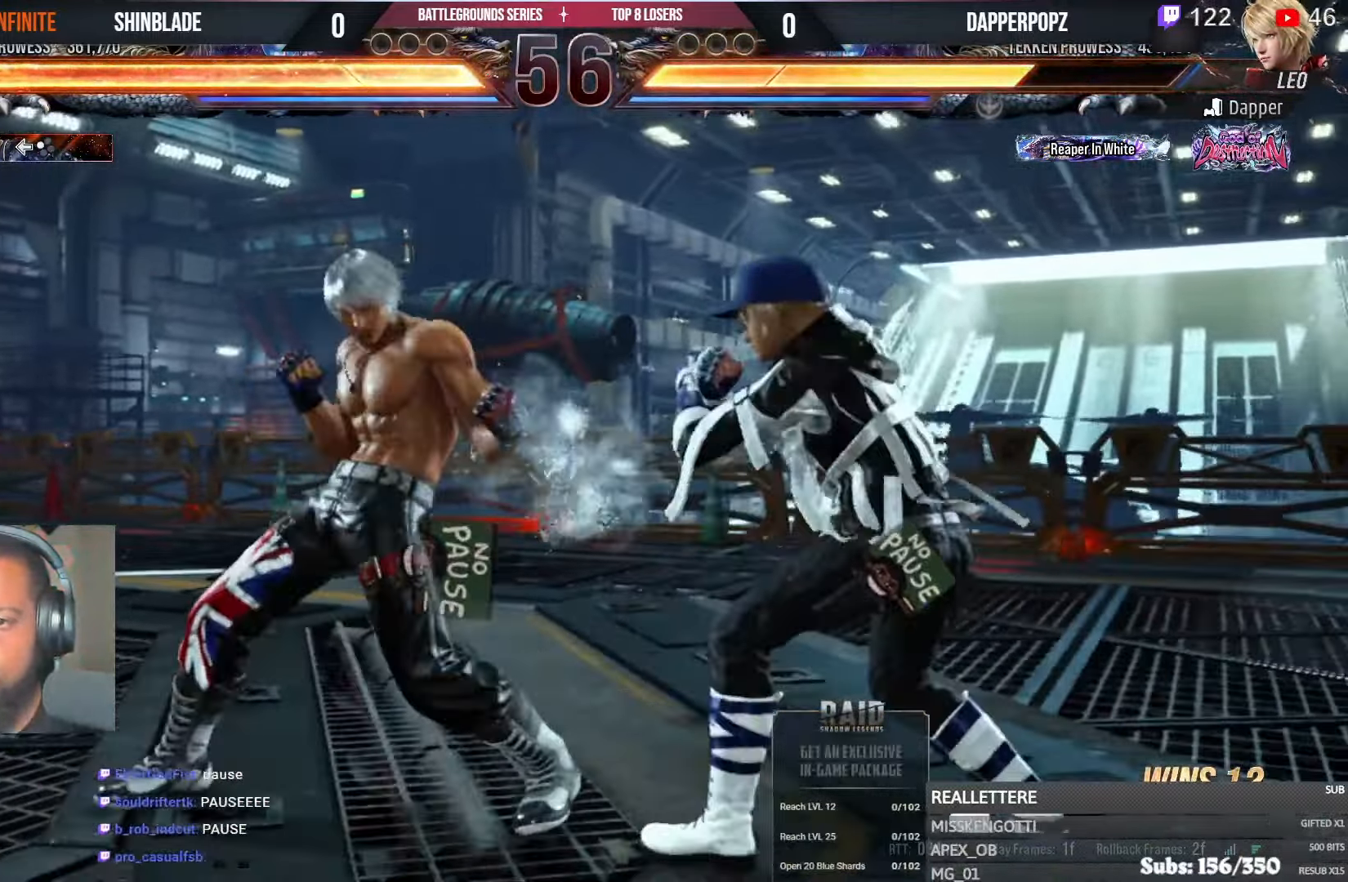
{"dt_ms": 500, "buttons": ["DPAD_DOWN", "DPAD_LEFT"], "left_stick": "center", "right_stick": "center", "events": [[17, "SQUARE", "down"], [67, "TRIANGLE", "up"], [100, "DPAD_LEFT", "down"], [100, "SQUARE", "up"], [167, "DPAD_LEFT", "up"], [233, "DPAD_LEFT", "down"], [417, "DPAD_DOWN", "down"]]}
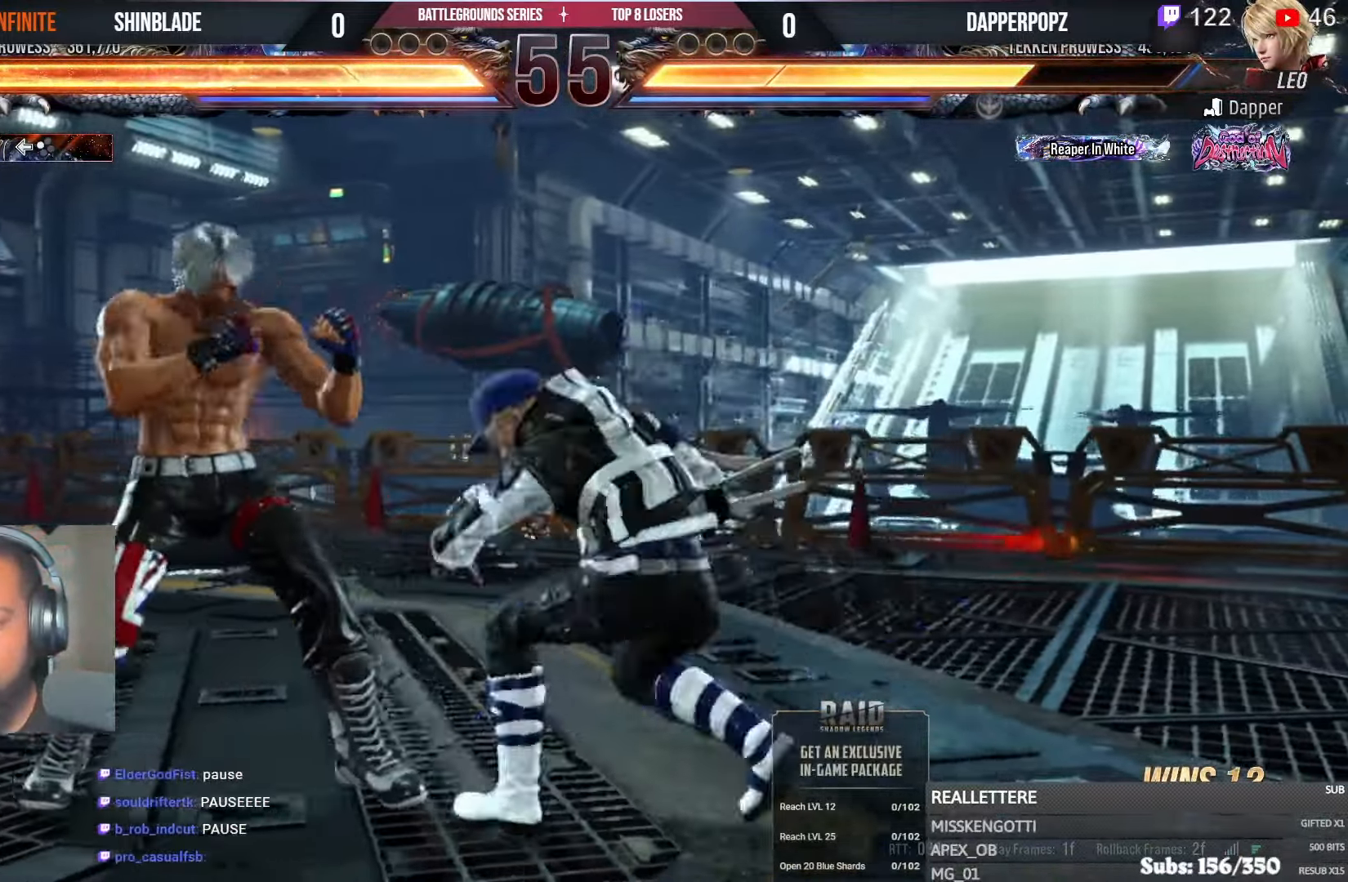
{"dt_ms": 500, "buttons": ["TRIANGLE"], "left_stick": "center", "right_stick": "center", "events": [[183, "DPAD_DOWN", "up"], [183, "DPAD_LEFT", "up"], [283, "SQUARE", "down"], [383, "SQUARE", "up"], [417, "TRIANGLE", "down"]]}
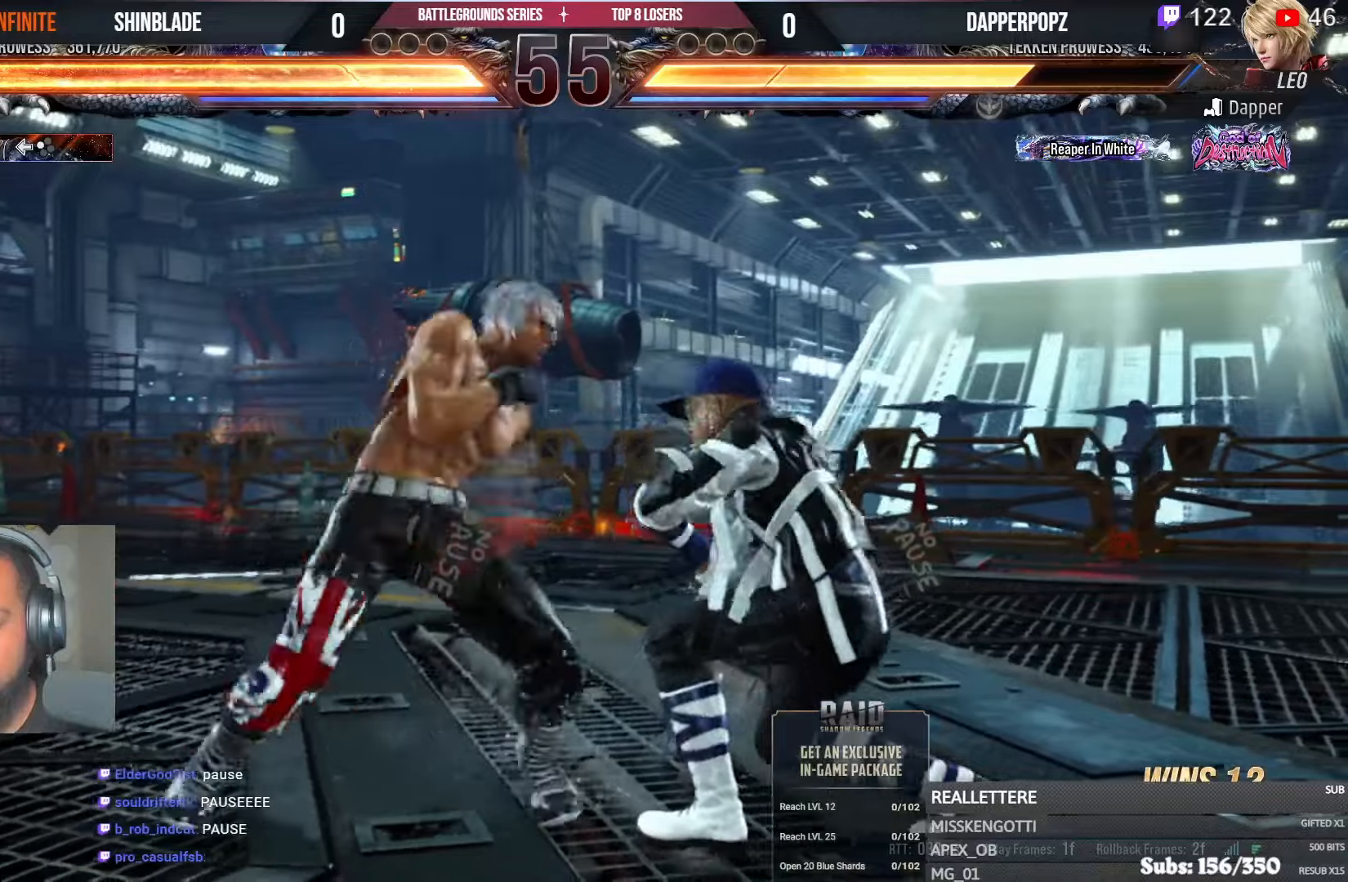
{"dt_ms": 500, "buttons": ["CROSS", "DPAD_LEFT"], "left_stick": "center", "right_stick": "center", "events": [[17, "DPAD_DOWN", "down"], [17, "SQUARE", "down"], [17, "TRIANGLE", "up"], [83, "DPAD_DOWN", "up"], [83, "TRIANGLE", "down"], [117, "SQUARE", "up"], [183, "DPAD_DOWN", "down"], [183, "SQUARE", "down"], [233, "DPAD_DOWN", "up"], [233, "TRIANGLE", "up"], [267, "SQUARE", "up"], [317, "DPAD_LEFT", "down"], [333, "SQUARE", "down"], [350, "DPAD_DOWN", "down"], [383, "CROSS", "down"], [400, "SQUARE", "up"], [467, "DPAD_DOWN", "up"]]}
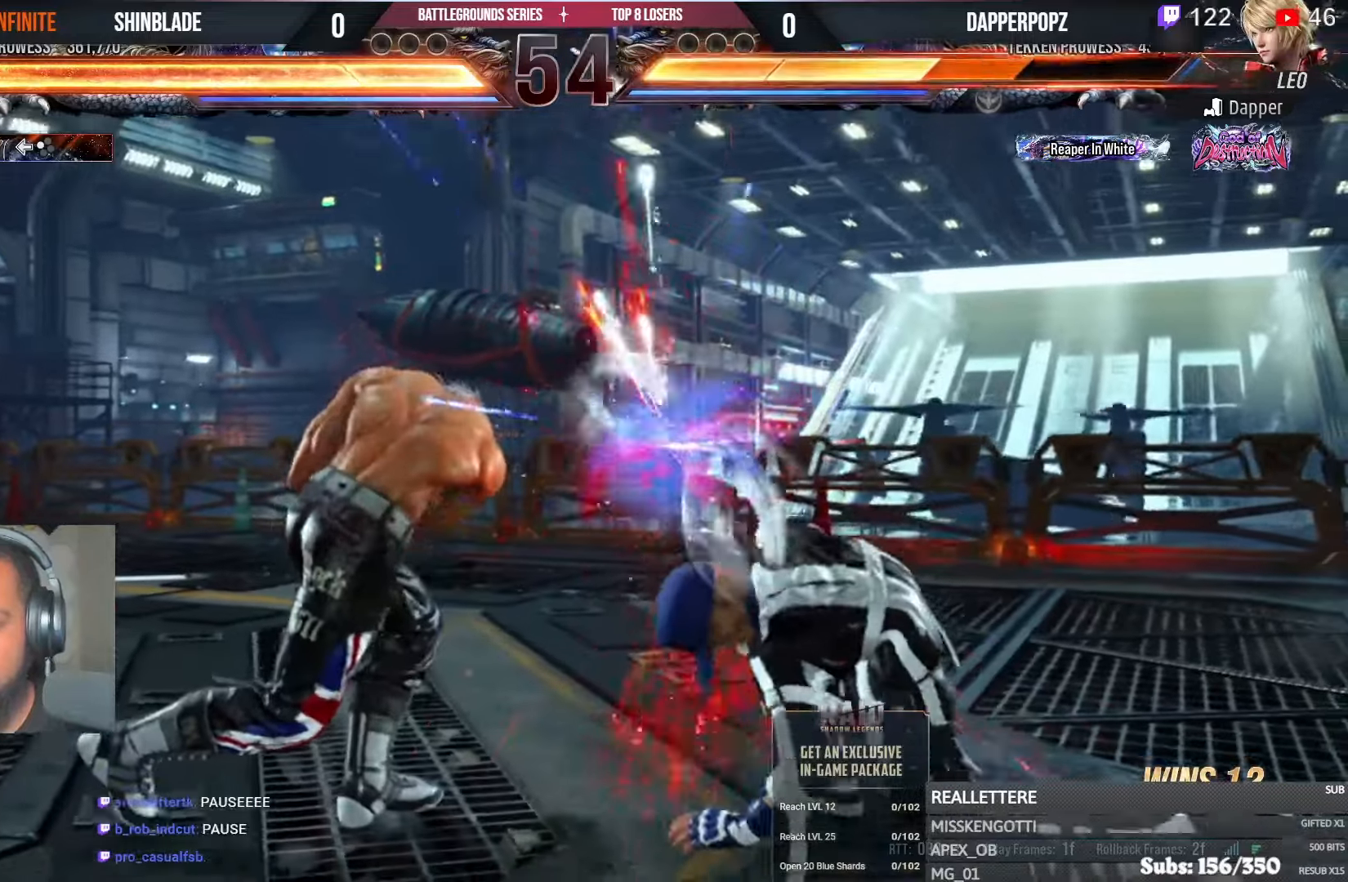
{"dt_ms": 500, "buttons": [], "left_stick": "center", "right_stick": "center", "events": [[83, "DPAD_LEFT", "up"], [117, "CROSS", "up"], [183, "DPAD_LEFT", "down"], [183, "DPAD_UP", "down"], [233, "CROSS", "down"], [400, "CROSS", "up"], [400, "DPAD_LEFT", "up"], [400, "DPAD_UP", "up"]]}
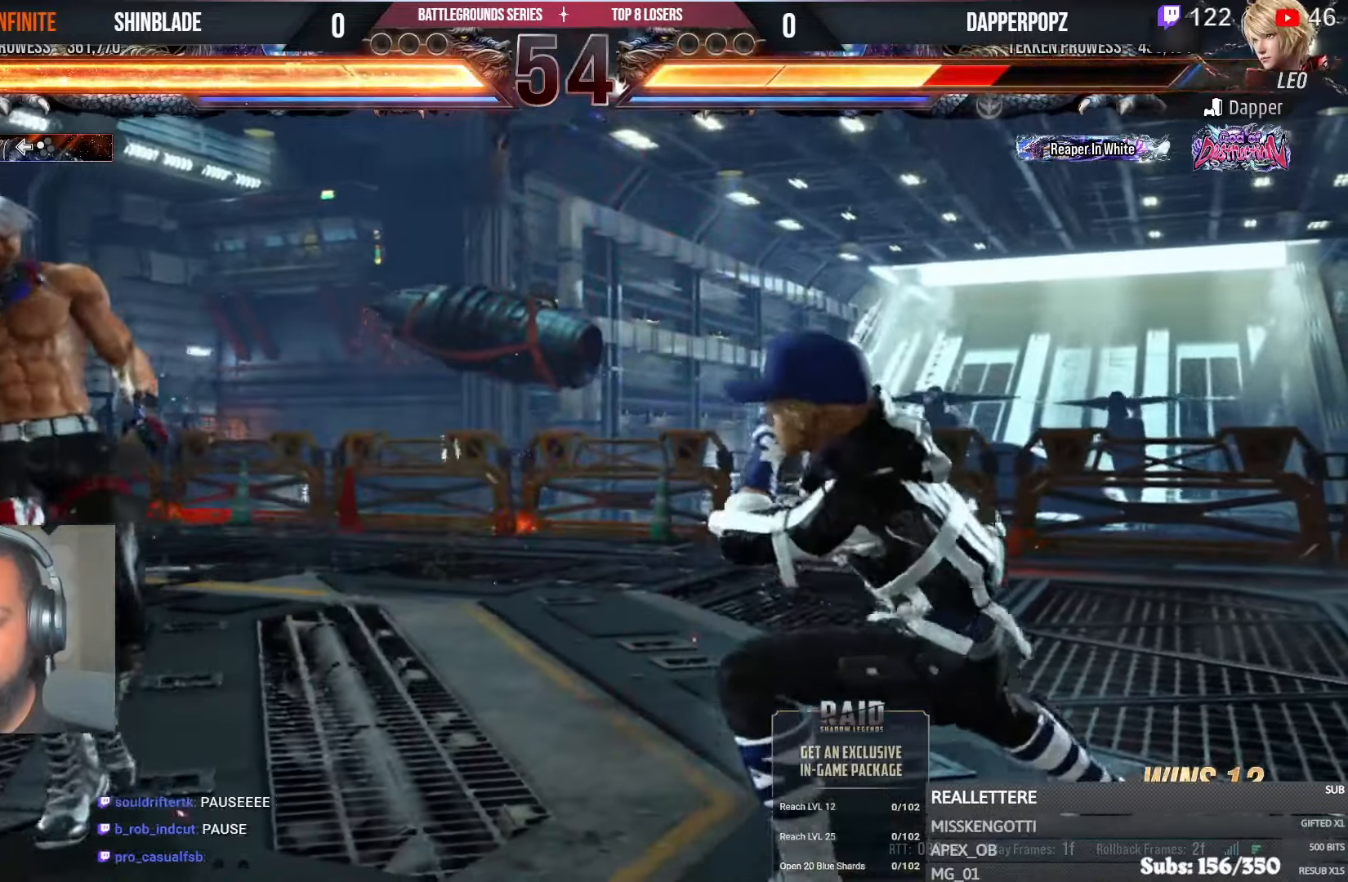
{"dt_ms": 500, "buttons": ["DPAD_DOWN", "DPAD_LEFT"], "left_stick": "center", "right_stick": "center", "events": [[167, "DPAD_DOWN", "down"], [250, "DPAD_RIGHT", "down"], [283, "CROSS", "down"], [383, "DPAD_RIGHT", "up"], [417, "CROSS", "up"], [417, "DPAD_LEFT", "down"]]}
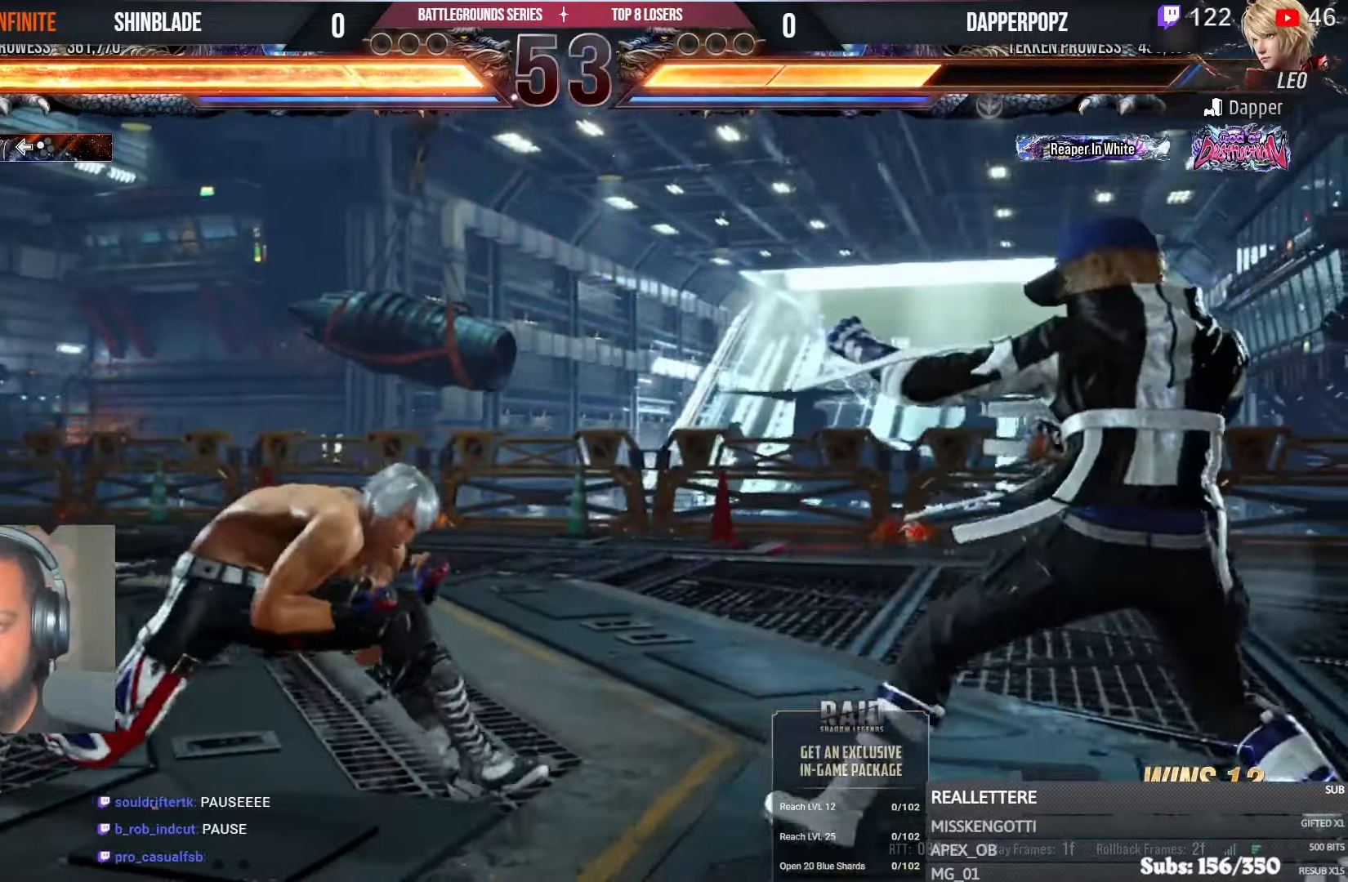
{"dt_ms": 500, "buttons": ["TRIANGLE", "DPAD_RIGHT"], "left_stick": "center", "right_stick": "center", "events": [[83, "DPAD_DOWN", "up"], [100, "DPAD_LEFT", "up"], [183, "DPAD_RIGHT", "down"], [250, "DPAD_RIGHT", "up"], [317, "DPAD_RIGHT", "down"], [350, "DPAD_RIGHT", "up"], [400, "DPAD_RIGHT", "down"], [433, "TRIANGLE", "down"]]}
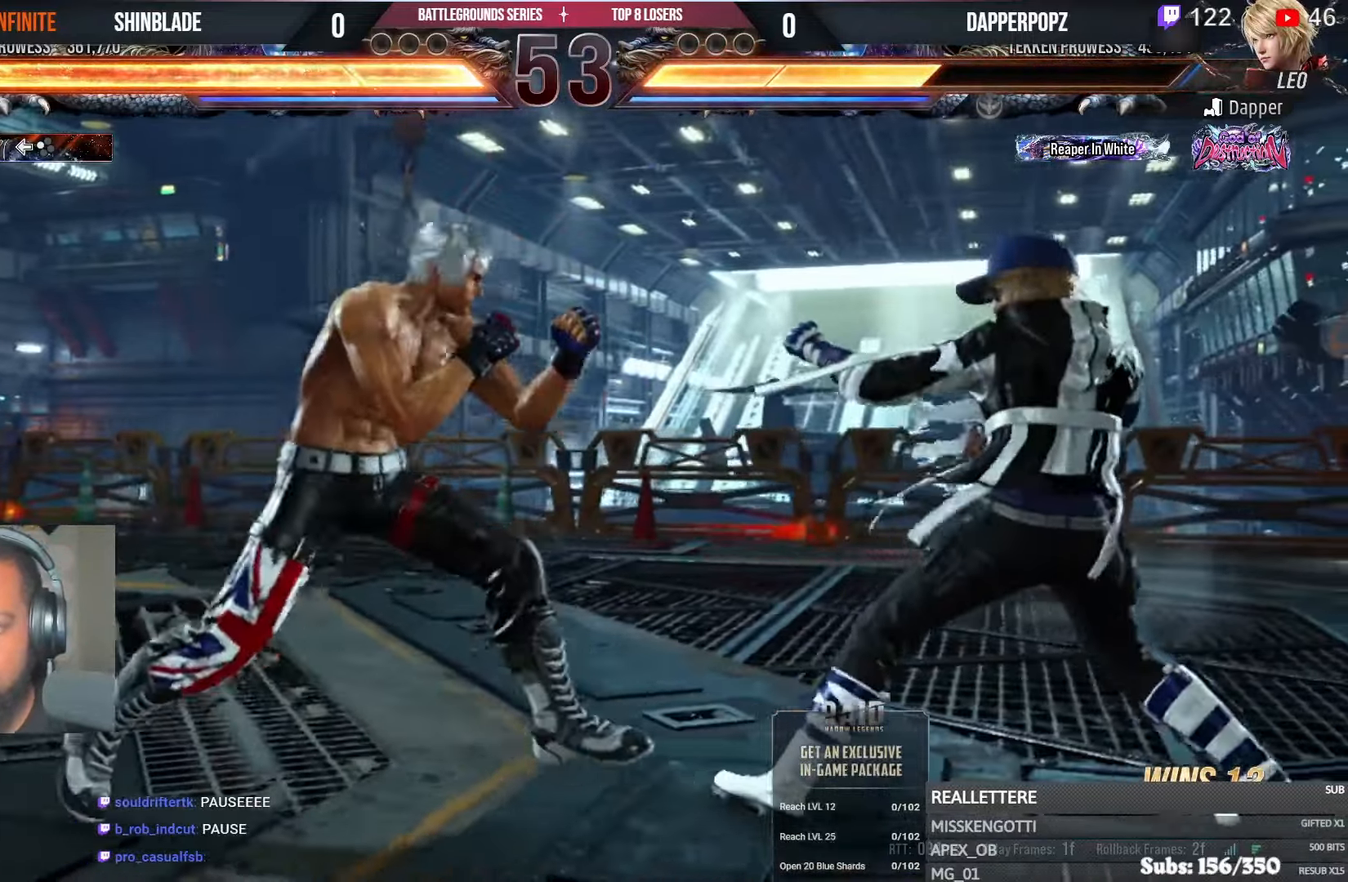
{"dt_ms": 500, "buttons": [], "left_stick": "center", "right_stick": "center", "events": [[50, "DPAD_RIGHT", "up"], [133, "DPAD_LEFT", "down"], [133, "SQUARE", "down"], [133, "TRIANGLE", "up"], [150, "DPAD_DOWN", "down"], [167, "TRIANGLE", "down"], [217, "SQUARE", "up"], [250, "SQUARE", "down"], [350, "SQUARE", "up"], [367, "DPAD_LEFT", "up"], [450, "SQUARE", "down"], [467, "DPAD_DOWN", "up"], [467, "DPAD_RIGHT", "down"], [483, "DPAD_RIGHT", "up"], [483, "SQUARE", "up"], [500, "TRIANGLE", "up"]]}
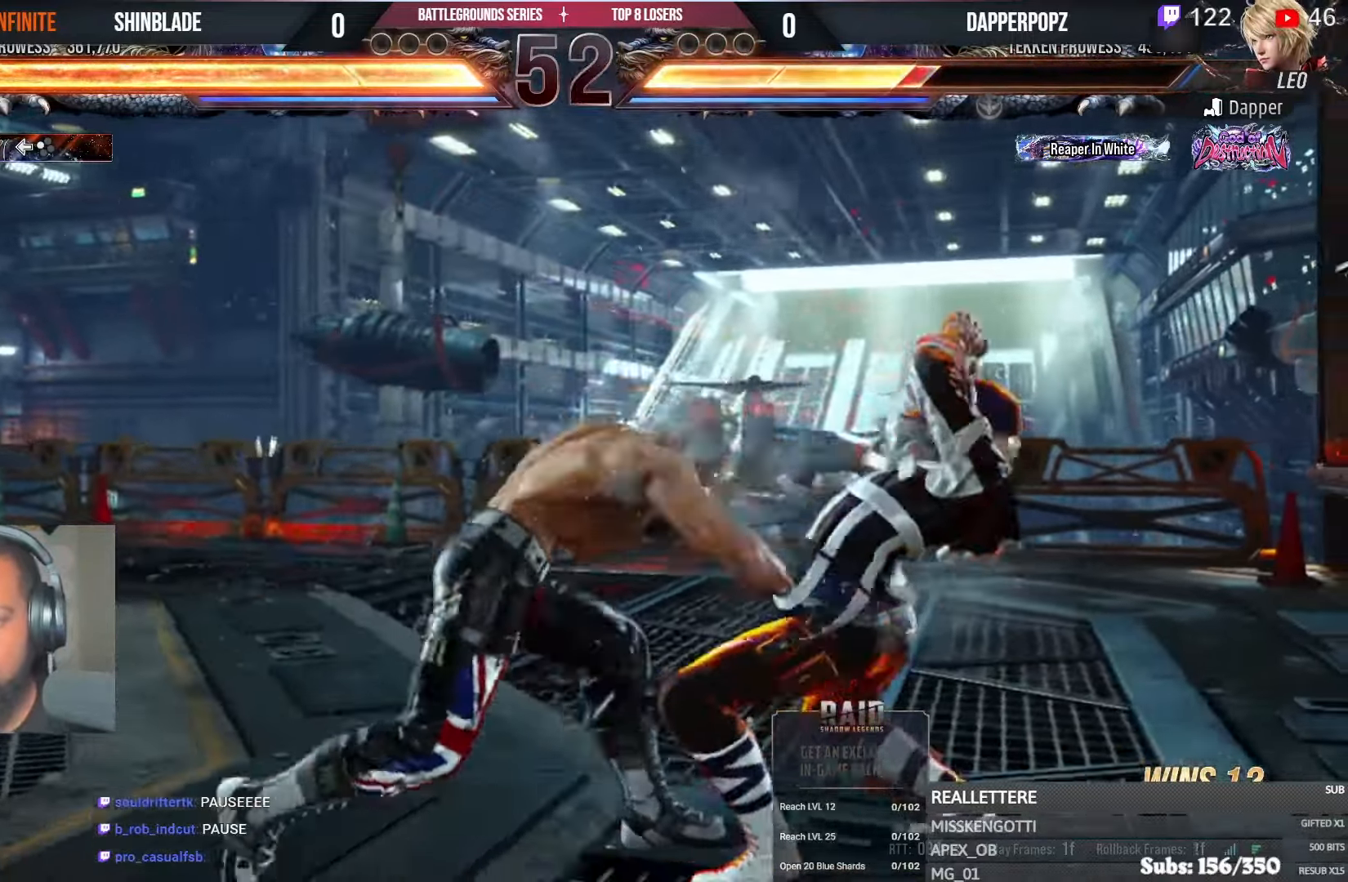
{"dt_ms": 500, "buttons": ["SQUARE"], "left_stick": "center", "right_stick": "center", "events": [[33, "SQUARE", "down"], [50, "TRIANGLE", "down"], [83, "TRIANGLE", "up"], [150, "SQUARE", "up"], [333, "DPAD_RIGHT", "down"], [400, "DPAD_RIGHT", "up"], [483, "SQUARE", "down"]]}
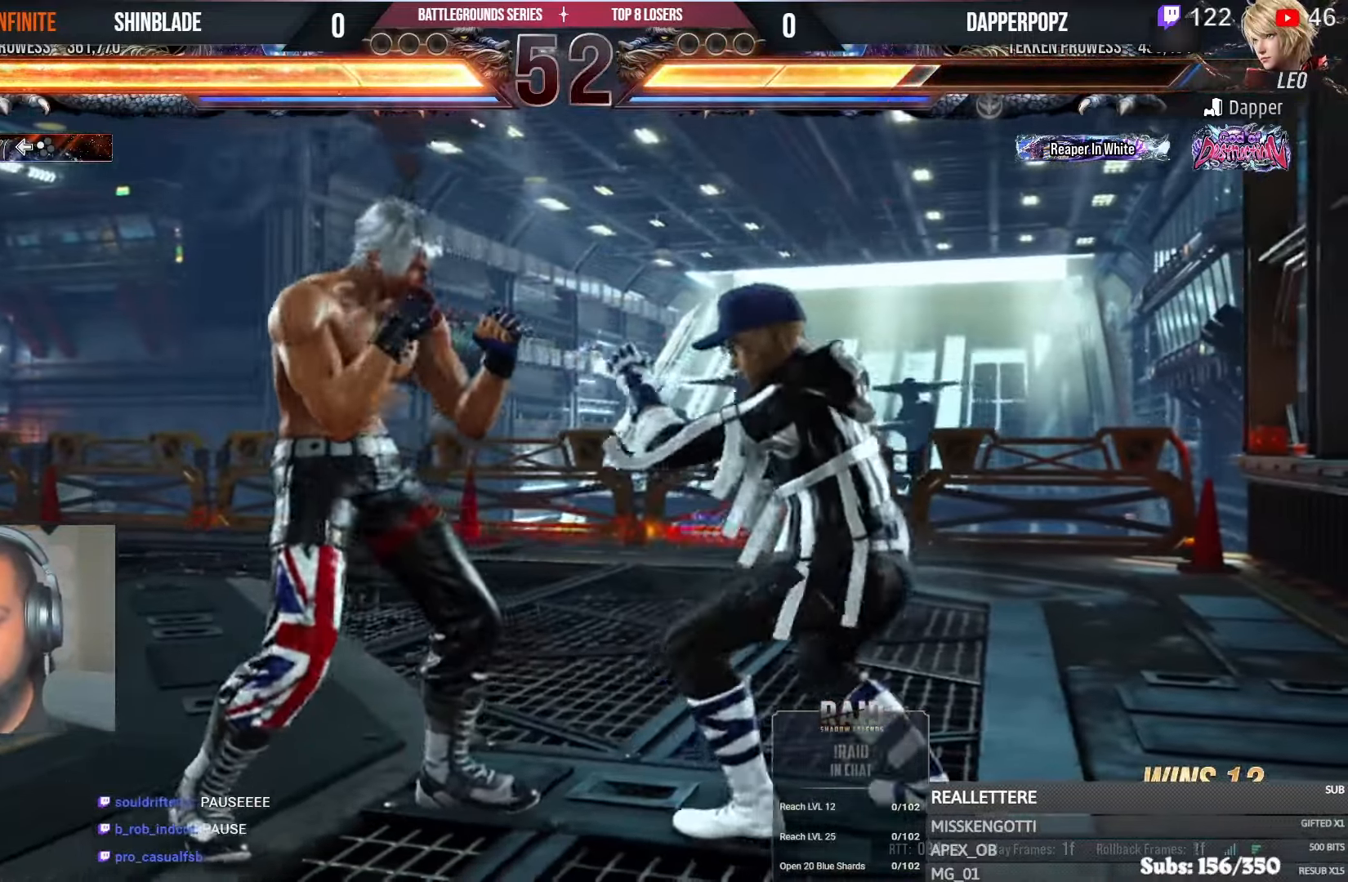
{"dt_ms": 500, "buttons": ["SQUARE", "DPAD_DOWN"], "left_stick": "center", "right_stick": "center", "events": [[83, "SQUARE", "up"], [83, "TRIANGLE", "down"], [150, "SQUARE", "down"], [183, "TRIANGLE", "up"], [233, "TRIANGLE", "down"], [250, "SQUARE", "up"], [283, "DPAD_DOWN", "down"], [300, "SQUARE", "down"], [317, "TRIANGLE", "up"], [367, "TRIANGLE", "down"], [383, "SQUARE", "up"], [483, "SQUARE", "down"], [483, "TRIANGLE", "up"]]}
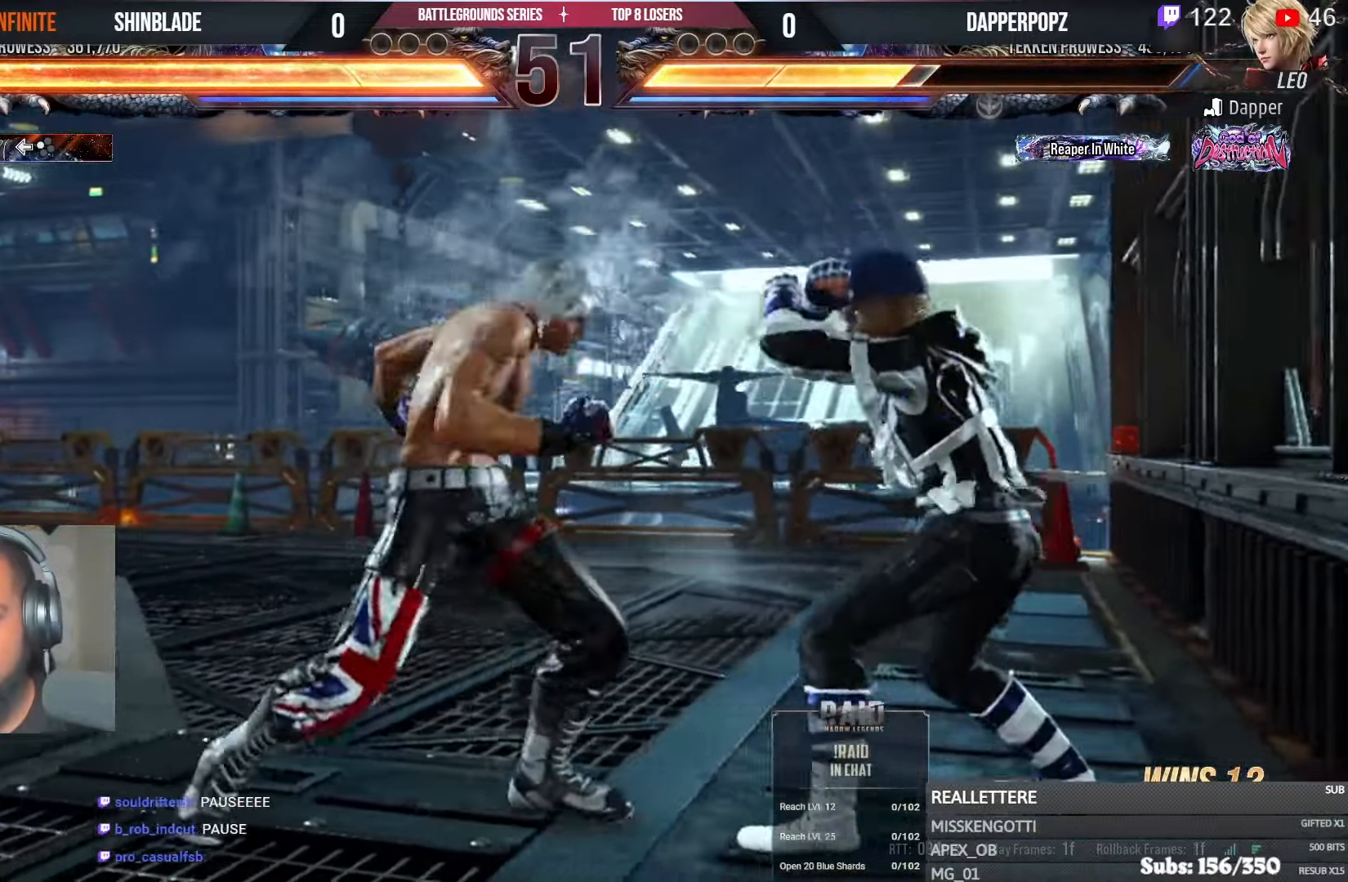
{"dt_ms": 500, "buttons": ["SQUARE", "TRIANGLE", "DPAD_DOWN", "DPAD_LEFT"], "left_stick": "center", "right_stick": "center", "events": [[67, "TRIANGLE", "down"], [83, "SQUARE", "up"], [150, "SQUARE", "down"], [167, "TRIANGLE", "up"], [233, "SQUARE", "up"], [233, "TRIANGLE", "down"], [317, "SQUARE", "down"], [317, "TRIANGLE", "up"], [383, "TRIANGLE", "down"], [417, "SQUARE", "up"], [433, "DPAD_LEFT", "down"], [467, "SQUARE", "down"]]}
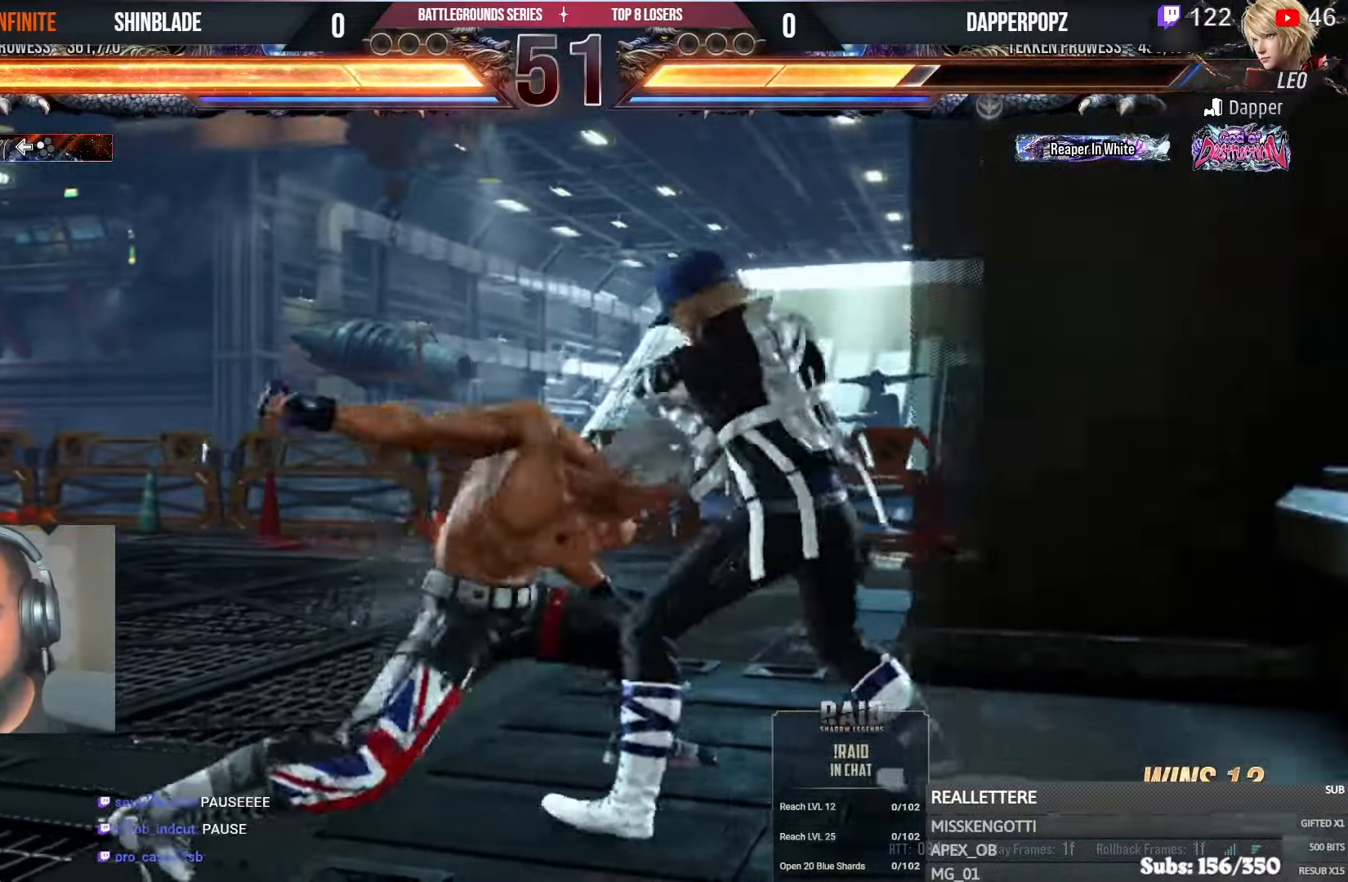
{"dt_ms": 1000, "buttons": ["SQUARE", "TRIANGLE", "DPAD_DOWN", "DPAD_LEFT"], "left_stick": "center", "right_stick": "center"}
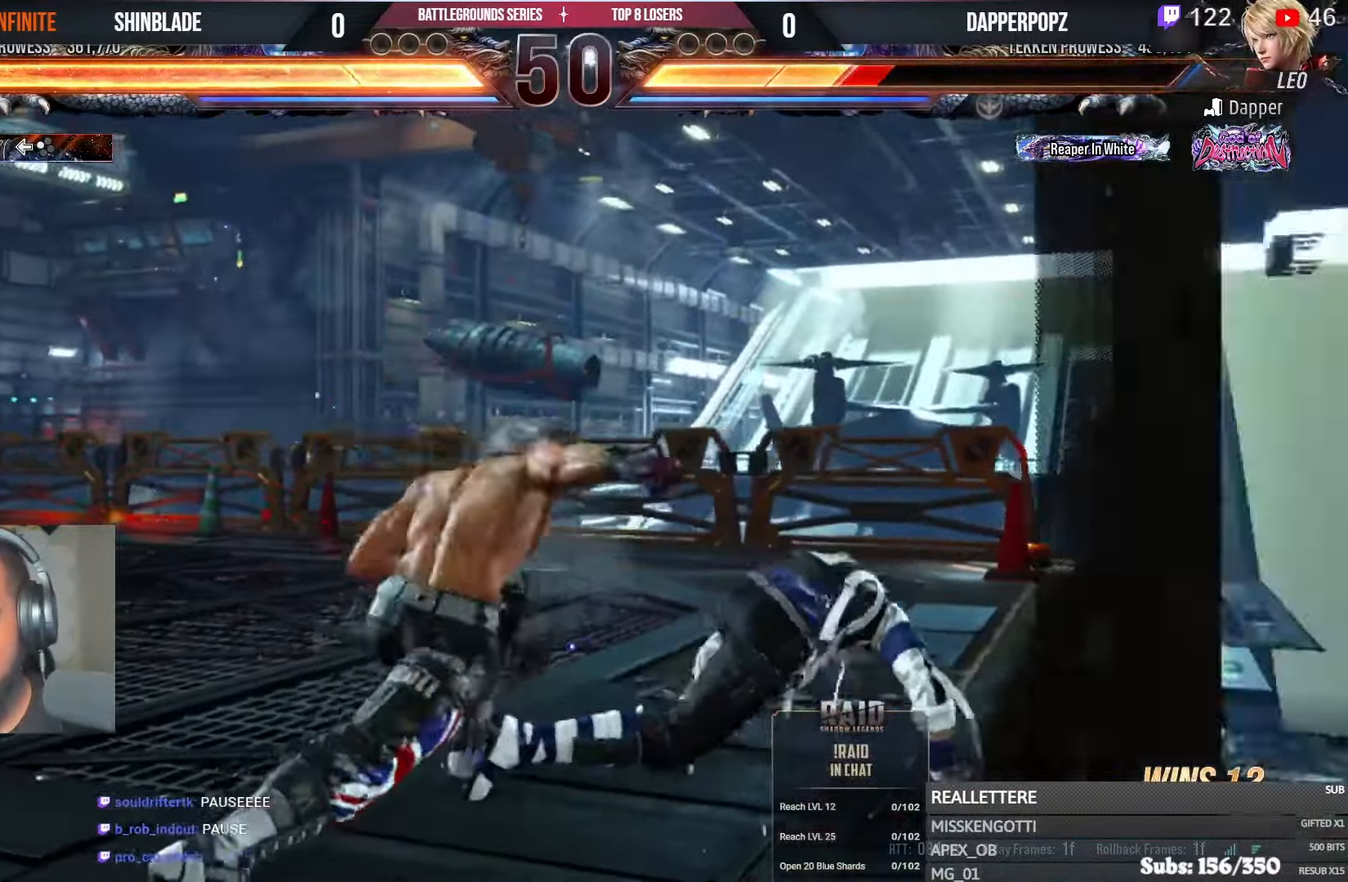
{"dt_ms": 500, "buttons": ["DPAD_RIGHT"], "left_stick": "center", "right_stick": "center"}
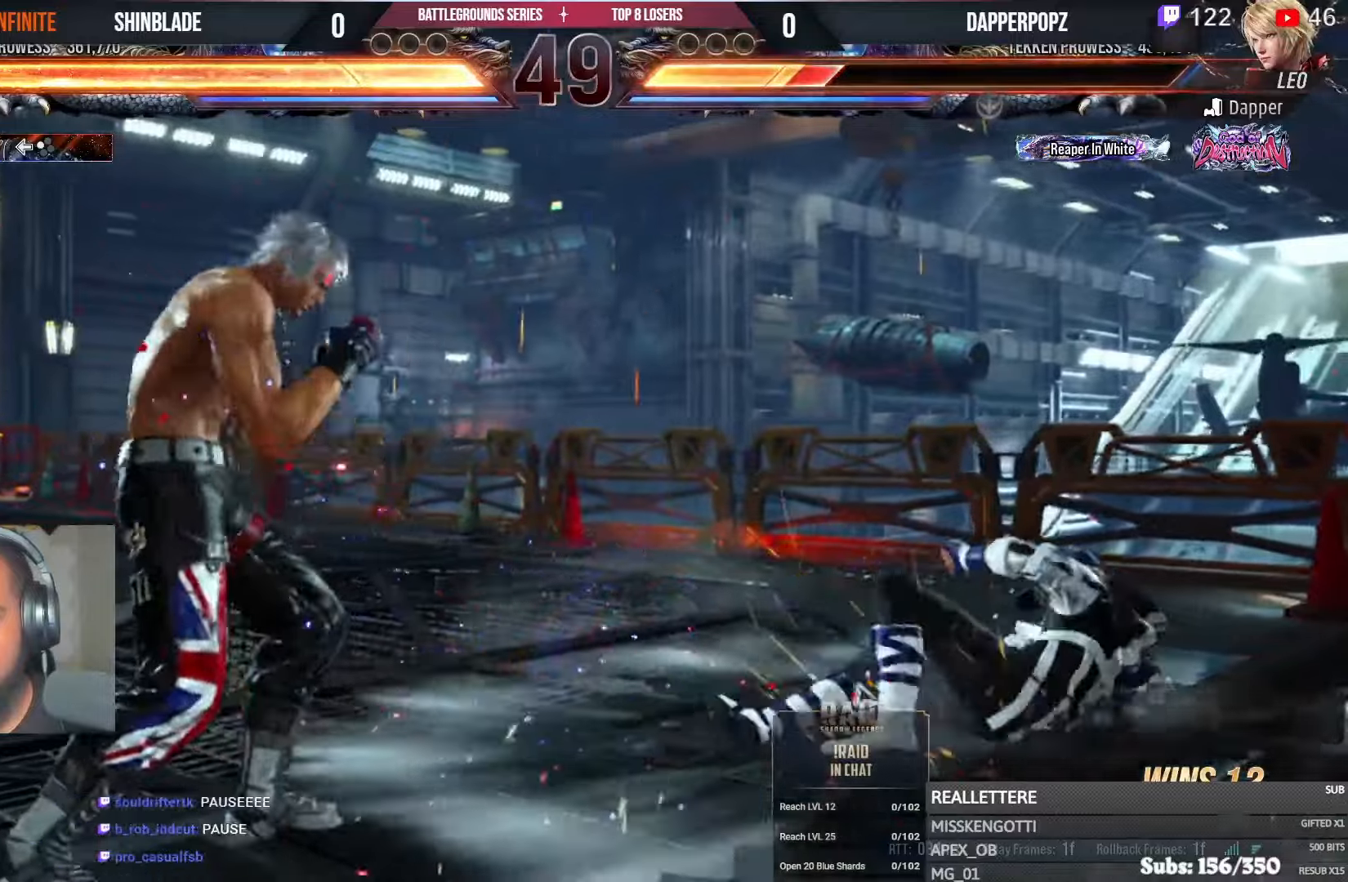
{"dt_ms": 500, "buttons": ["SQUARE", "DPAD_LEFT"], "left_stick": "center", "right_stick": "center", "events": [[33, "DPAD_RIGHT", "up"], [100, "DPAD_RIGHT", "down"], [283, "TRIANGLE", "down"], [433, "DPAD_RIGHT", "up"], [467, "SQUARE", "down"], [467, "TRIANGLE", "up"], [500, "DPAD_LEFT", "down"]]}
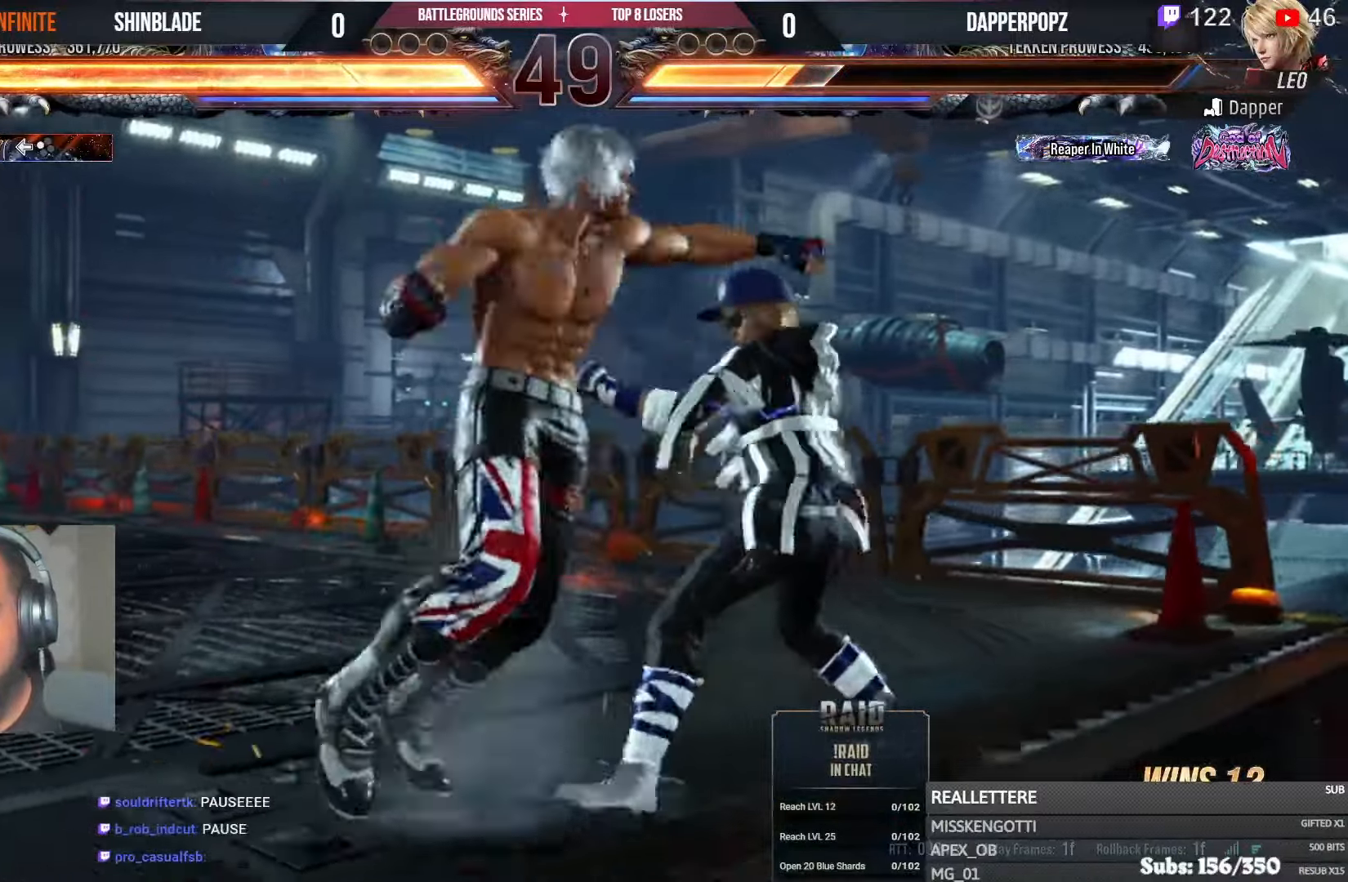
{"dt_ms": 500, "buttons": ["SQUARE"], "left_stick": "center", "right_stick": "center", "events": [[17, "DPAD_DOWN", "down"], [33, "TRIANGLE", "down"], [50, "DPAD_LEFT", "up"], [67, "DPAD_RIGHT", "down"], [83, "SQUARE", "up"], [100, "SQUARE", "down"], [117, "DPAD_DOWN", "up"], [150, "DPAD_RIGHT", "up"], [167, "DPAD_DOWN", "down"], [200, "DPAD_RIGHT", "down"], [200, "SQUARE", "up"], [250, "DPAD_RIGHT", "up"], [283, "DPAD_DOWN", "up"], [400, "SQUARE", "down"], [467, "TRIANGLE", "up"]]}
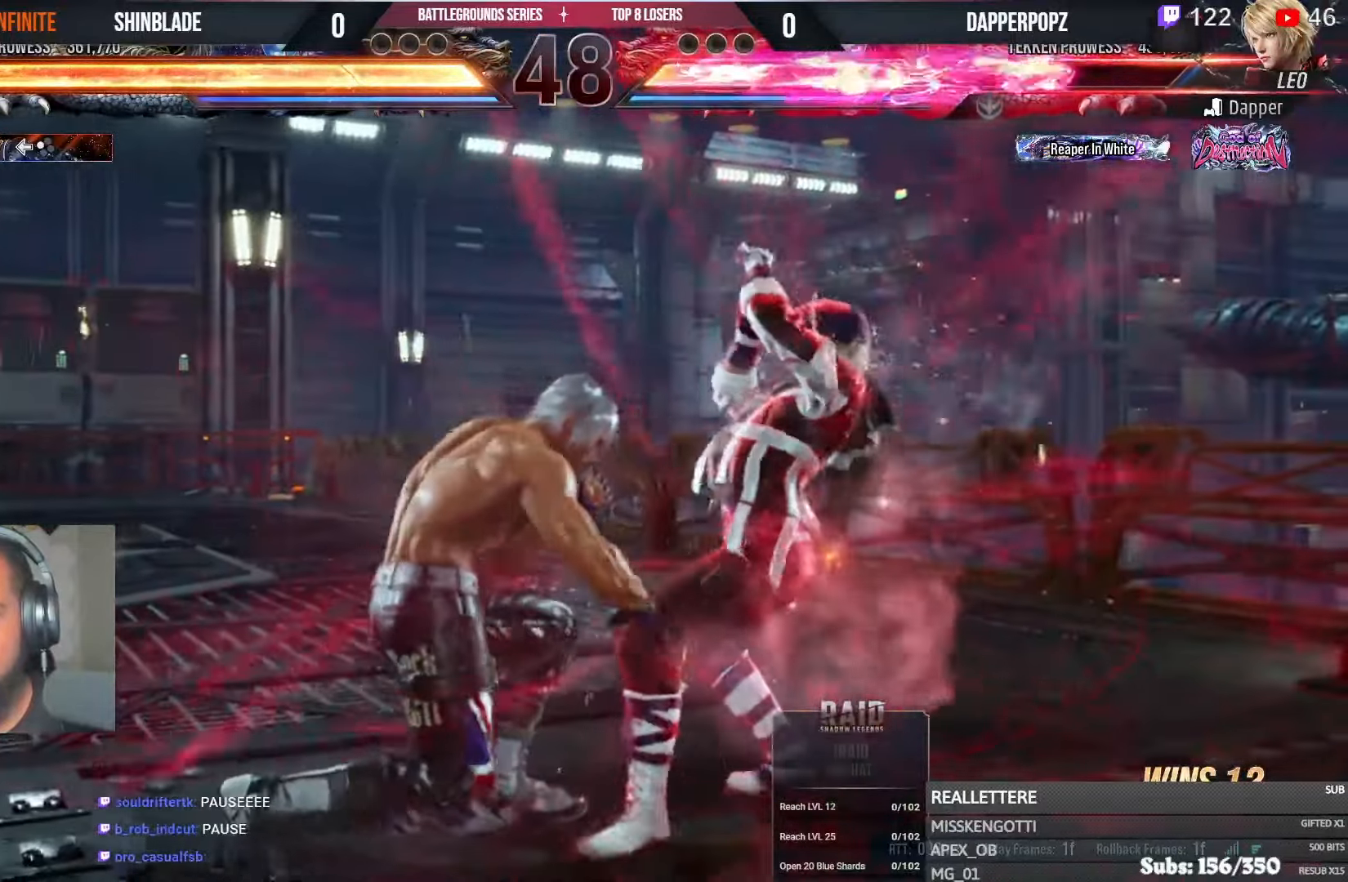
{"dt_ms": 500, "buttons": ["TRIANGLE", "DPAD_RIGHT"], "left_stick": "center", "right_stick": "center", "events": [[50, "SQUARE", "up"], [183, "DPAD_RIGHT", "down"], [250, "DPAD_RIGHT", "up"], [300, "DPAD_RIGHT", "down"], [333, "DPAD_RIGHT", "up"], [383, "DPAD_RIGHT", "down"], [450, "TRIANGLE", "down"]]}
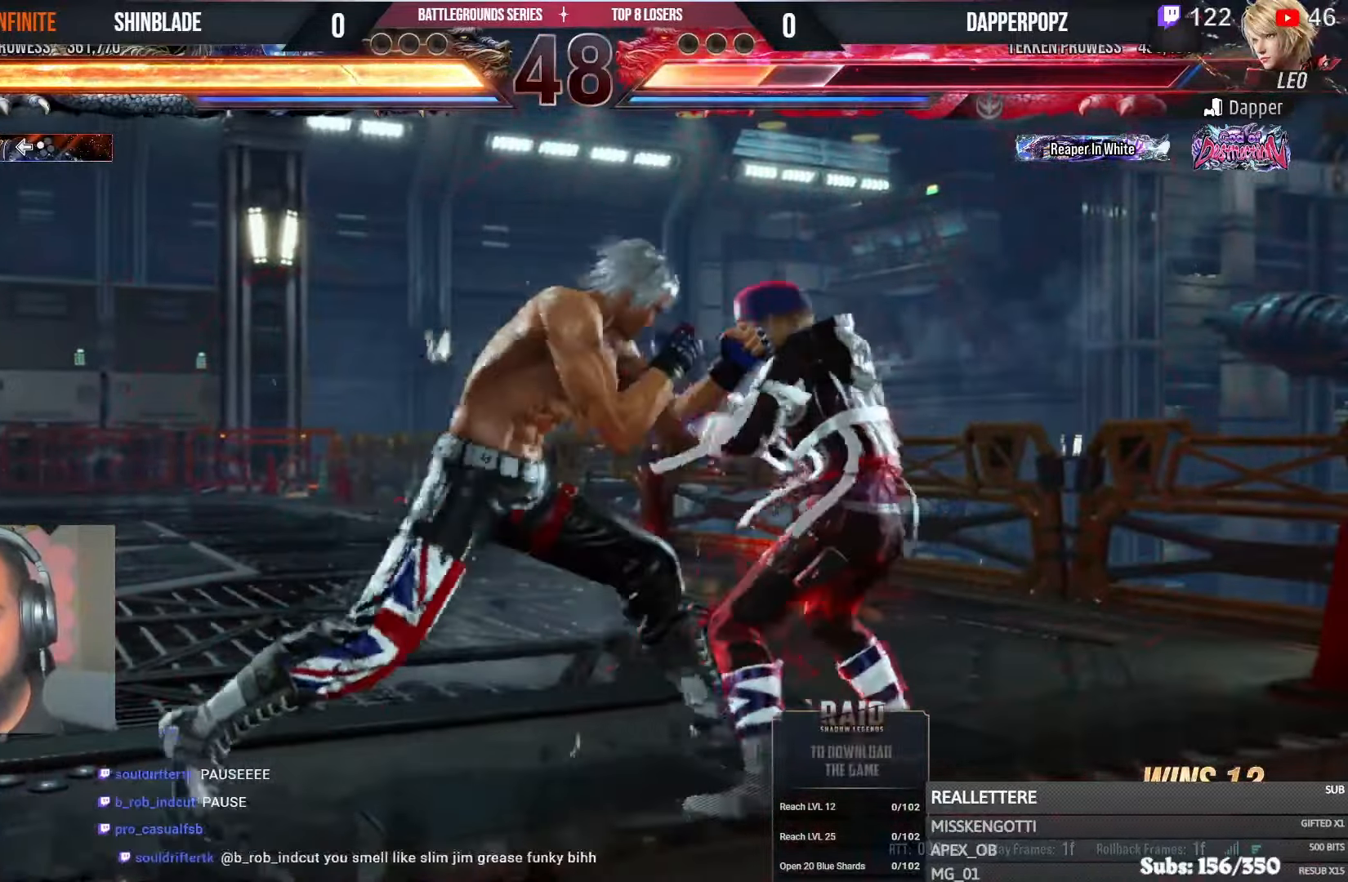
{"dt_ms": 500, "buttons": ["SQUARE"], "left_stick": "center", "right_stick": "center", "events": [[117, "DPAD_RIGHT", "up"], [133, "DPAD_LEFT", "down"], [167, "TRIANGLE", "up"], [217, "SQUARE", "down"], [333, "SQUARE", "up"], [383, "SQUARE", "down"], [433, "SQUARE", "up"], [483, "SQUARE", "down"], [500, "DPAD_LEFT", "up"]]}